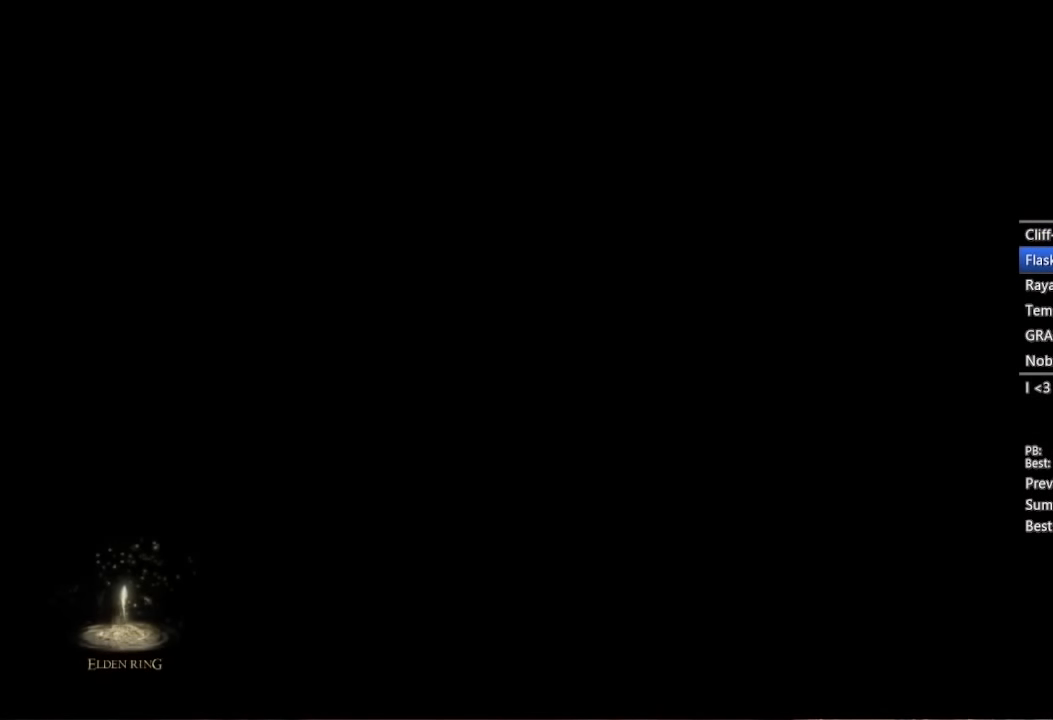
Gameplay with a controller (Xbox layout); each line is a JSON object with the inputs held at the frame after it. "events" lists button and stick changes between this image and that frame as [ms after this image, input, new state], when the widget could be followed in between. Not read: DPAD_RIGHT.
{"buttons": ["B"], "left_stick": "up", "right_stick": "center", "events": [[150, "left_stick", "up"], [434, "B", "down"]]}
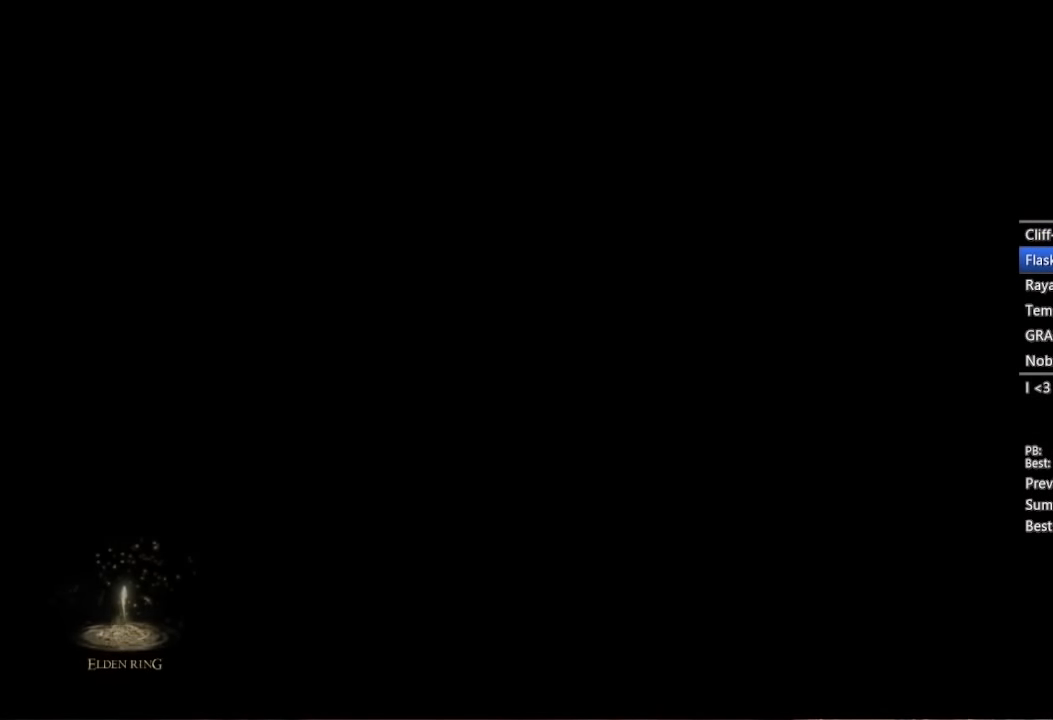
{"buttons": ["B"], "left_stick": "up", "right_stick": "center", "events": []}
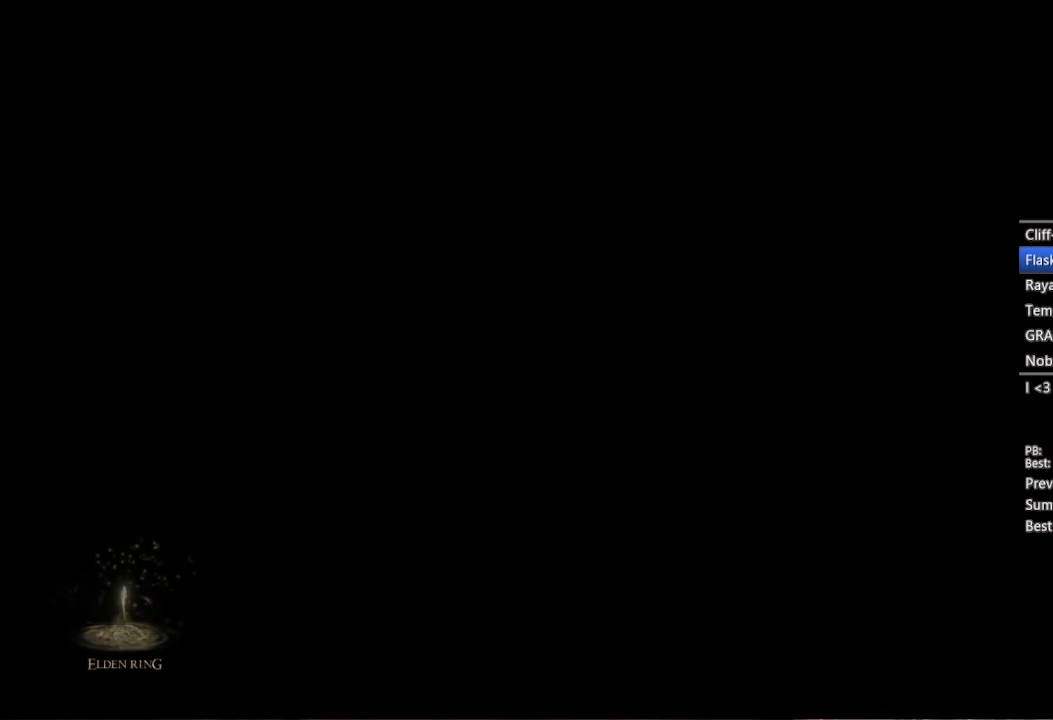
{"buttons": ["B"], "left_stick": "up", "right_stick": "center", "events": []}
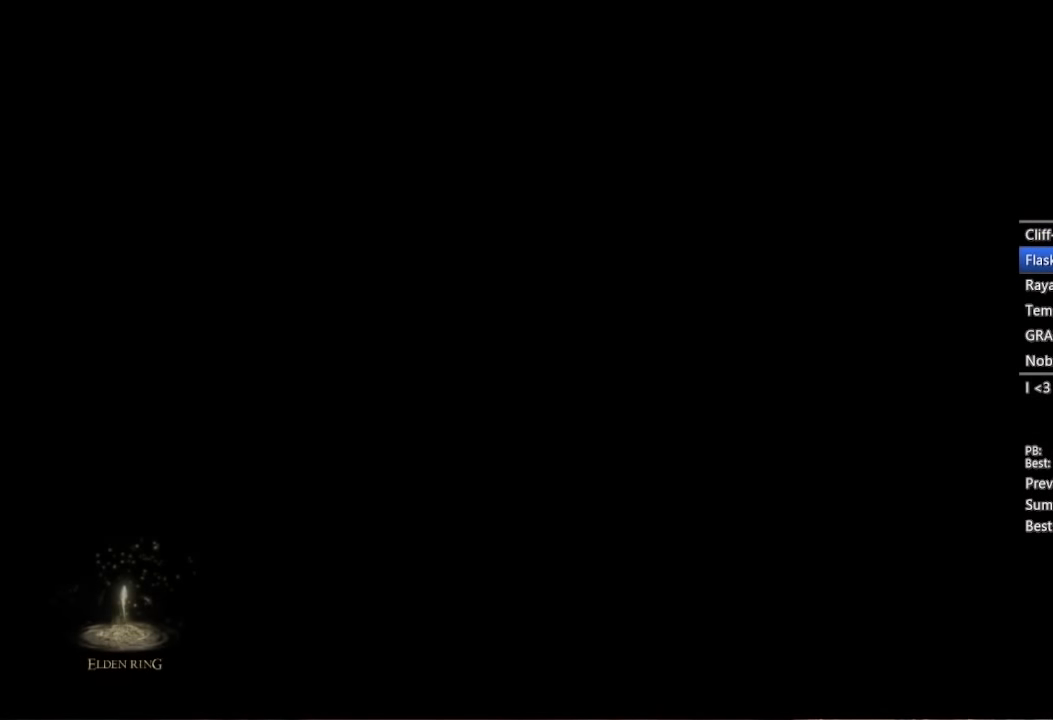
{"buttons": ["B"], "left_stick": "up", "right_stick": "center", "events": []}
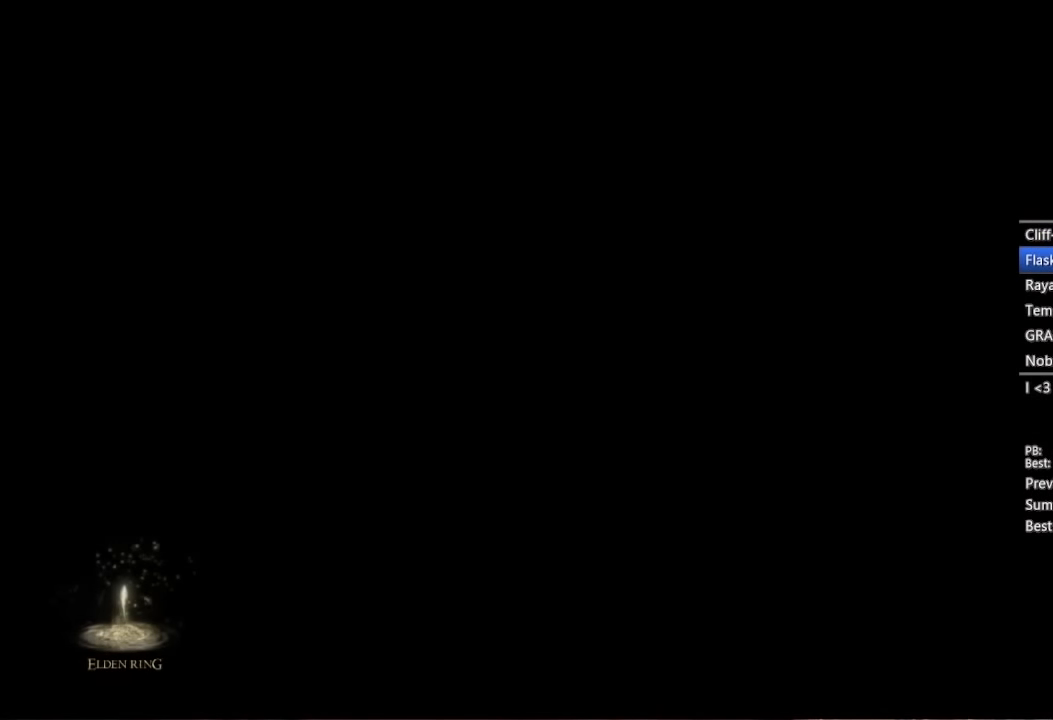
{"buttons": ["B"], "left_stick": "up", "right_stick": "center", "events": []}
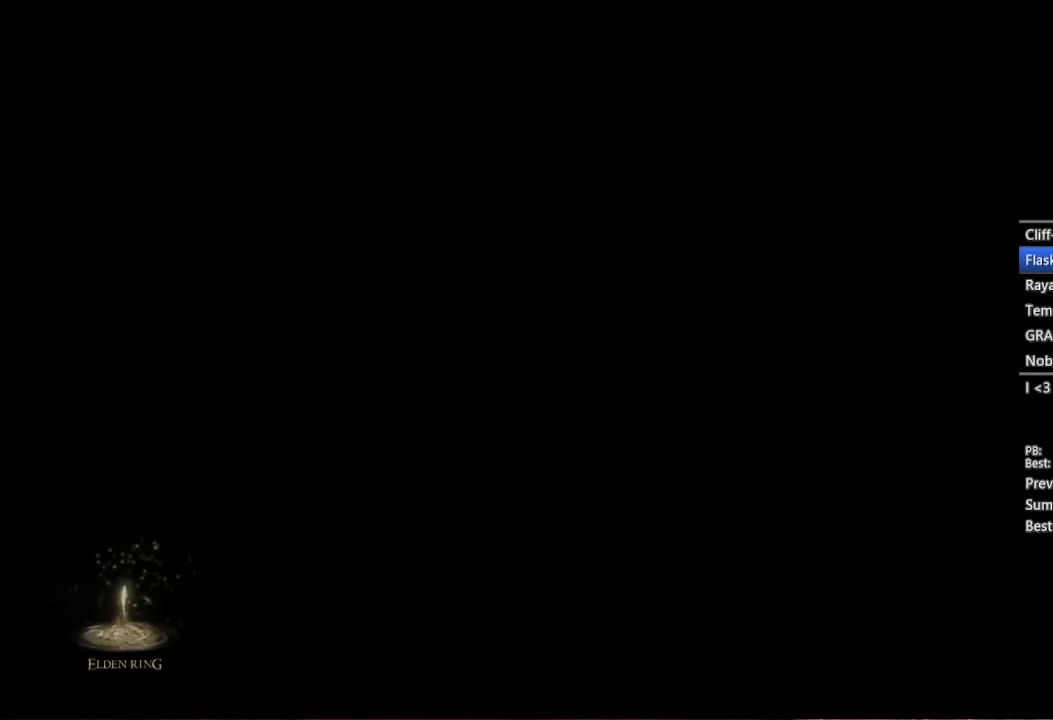
{"buttons": ["B"], "left_stick": "up", "right_stick": "center", "events": []}
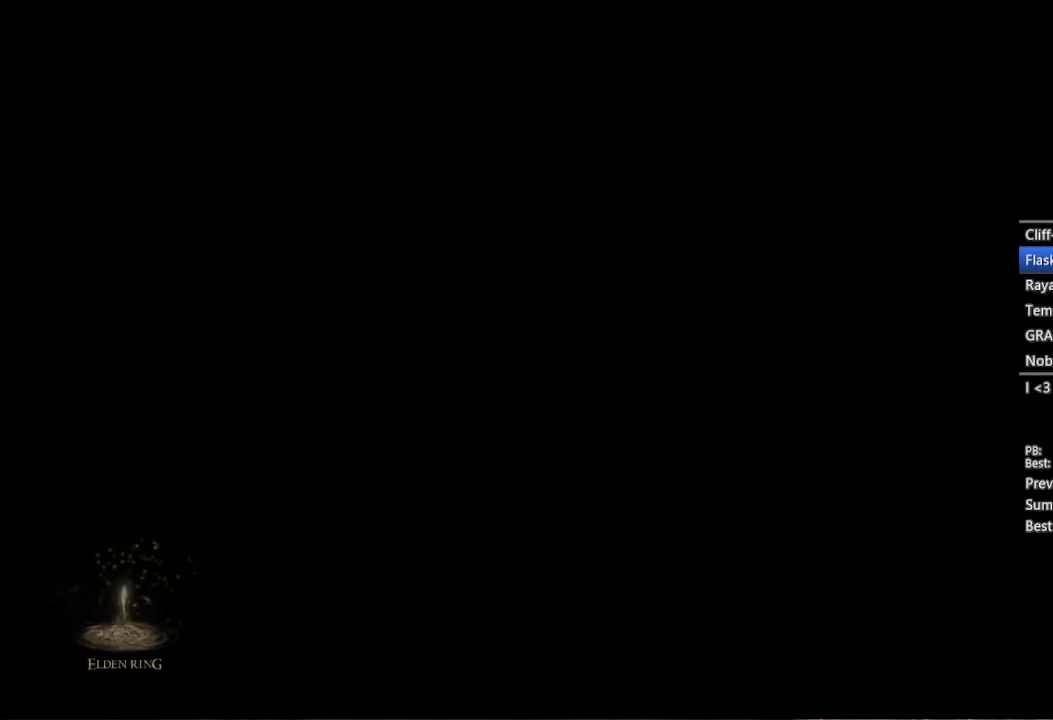
{"buttons": ["B"], "left_stick": "up", "right_stick": "center", "events": []}
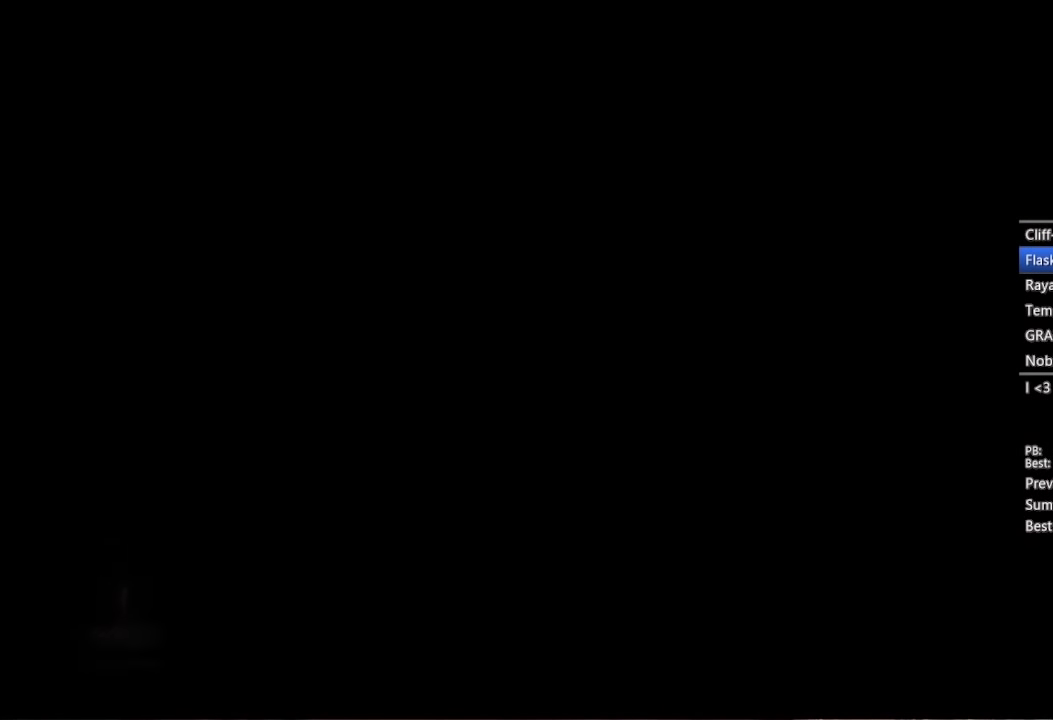
{"buttons": ["B"], "left_stick": "up", "right_stick": "center", "events": []}
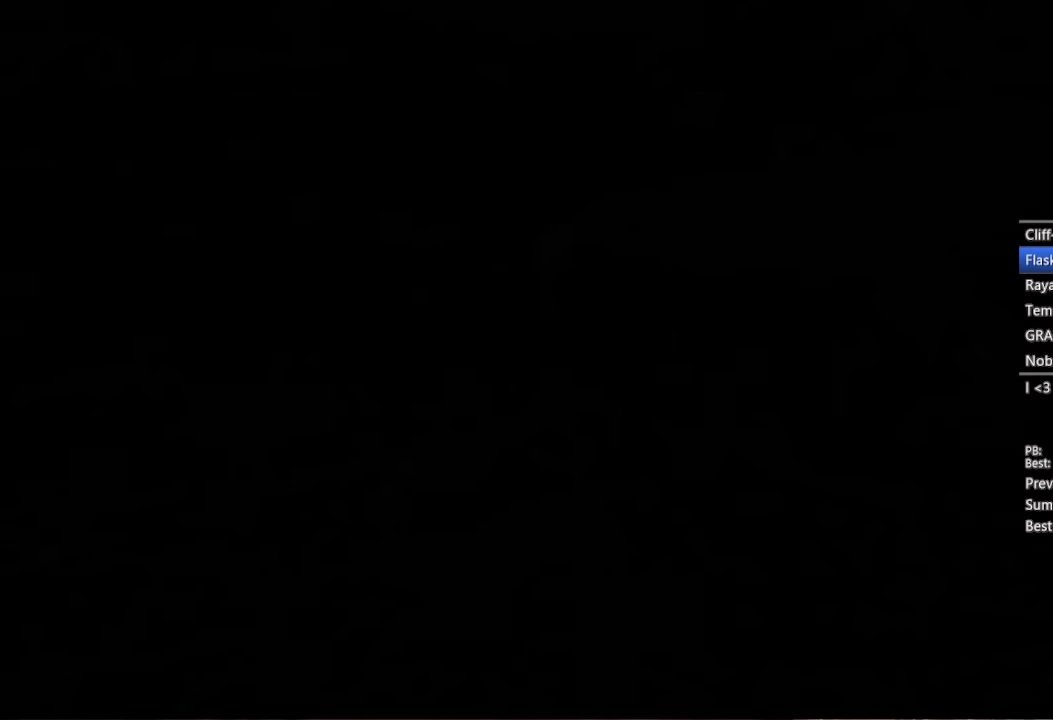
{"buttons": ["B"], "left_stick": "up", "right_stick": "center", "events": []}
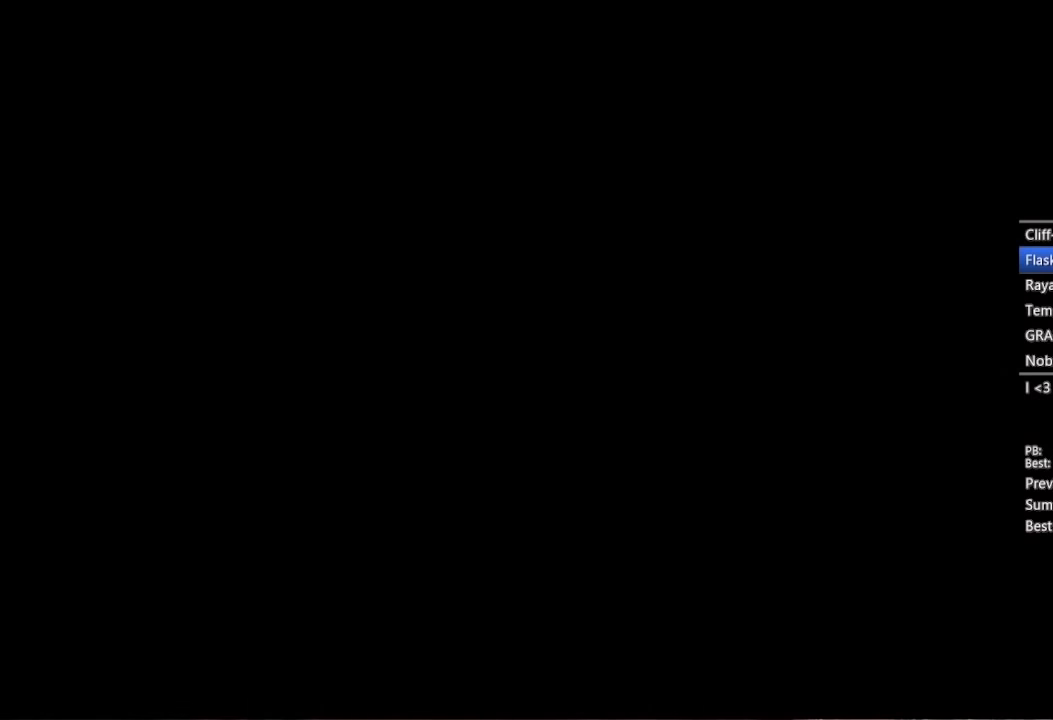
{"buttons": ["B"], "left_stick": "up", "right_stick": "center", "events": [[350, "Y", "down"], [500, "Y", "up"]]}
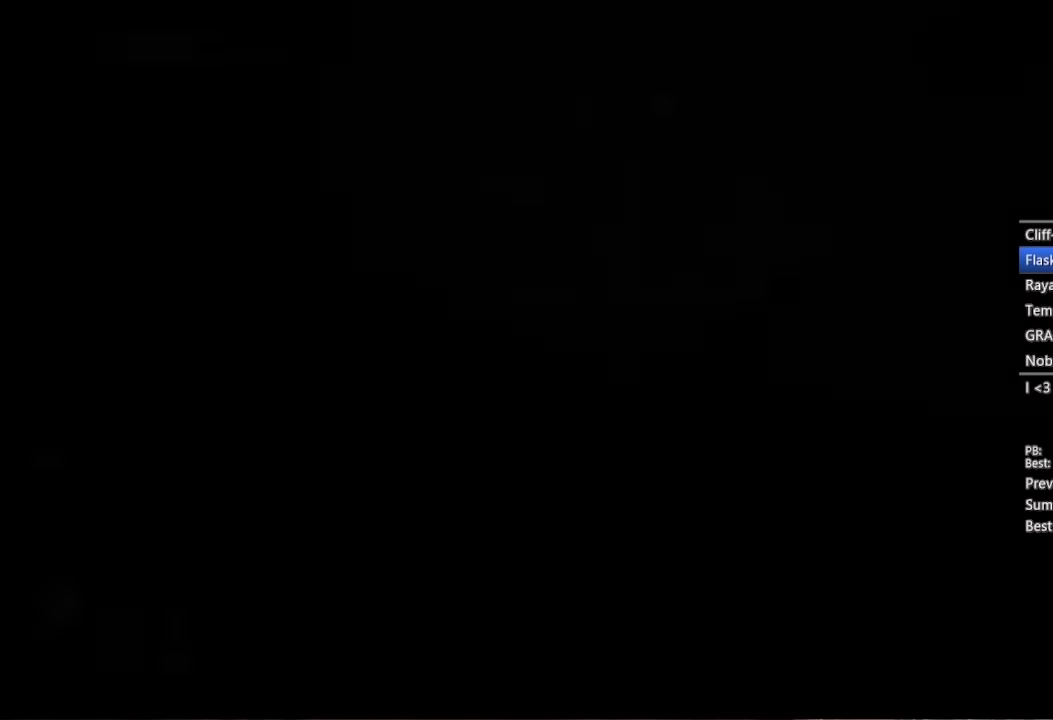
{"buttons": ["B", "Y"], "left_stick": "up", "right_stick": "center", "events": [[117, "Y", "down"], [200, "Y", "up"], [284, "Y", "down"], [384, "Y", "up"], [484, "Y", "down"]]}
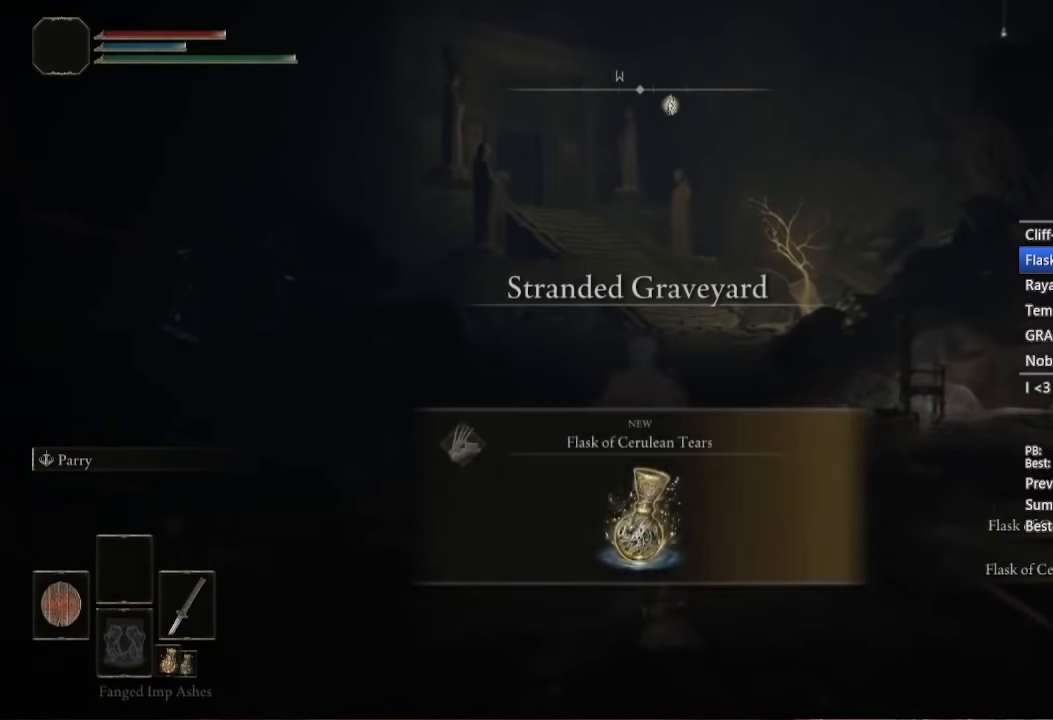
{"buttons": ["B"], "left_stick": "up", "right_stick": "center", "events": [[67, "Y", "up"]]}
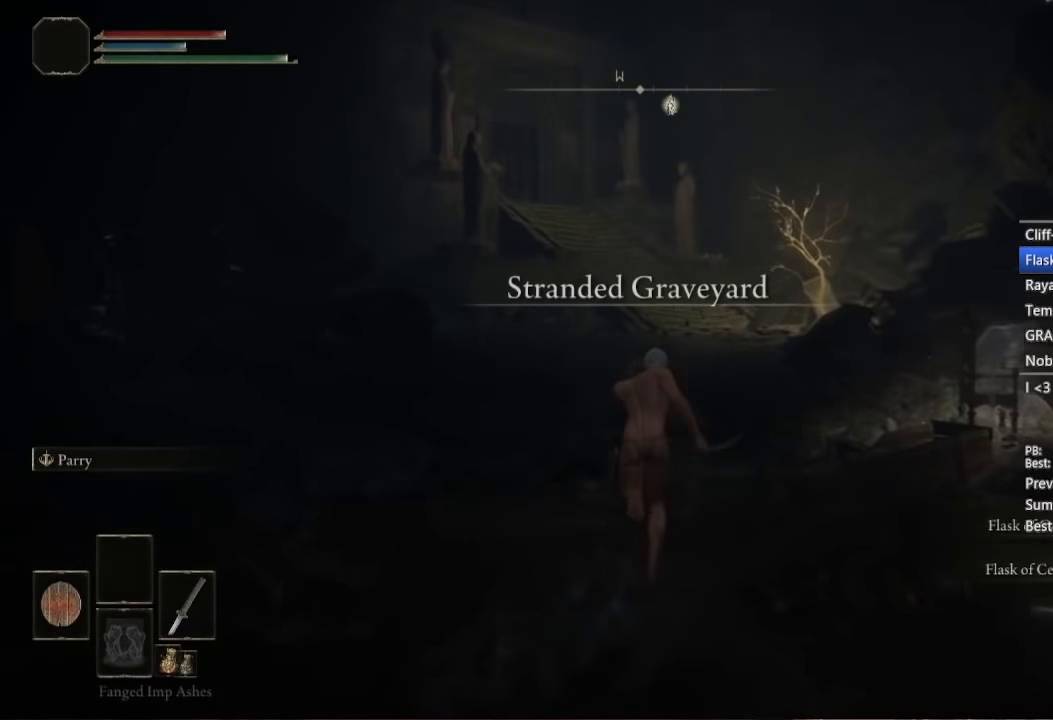
{"buttons": ["B"], "left_stick": "up", "right_stick": "center", "events": [[234, "A", "down"], [334, "A", "up"]]}
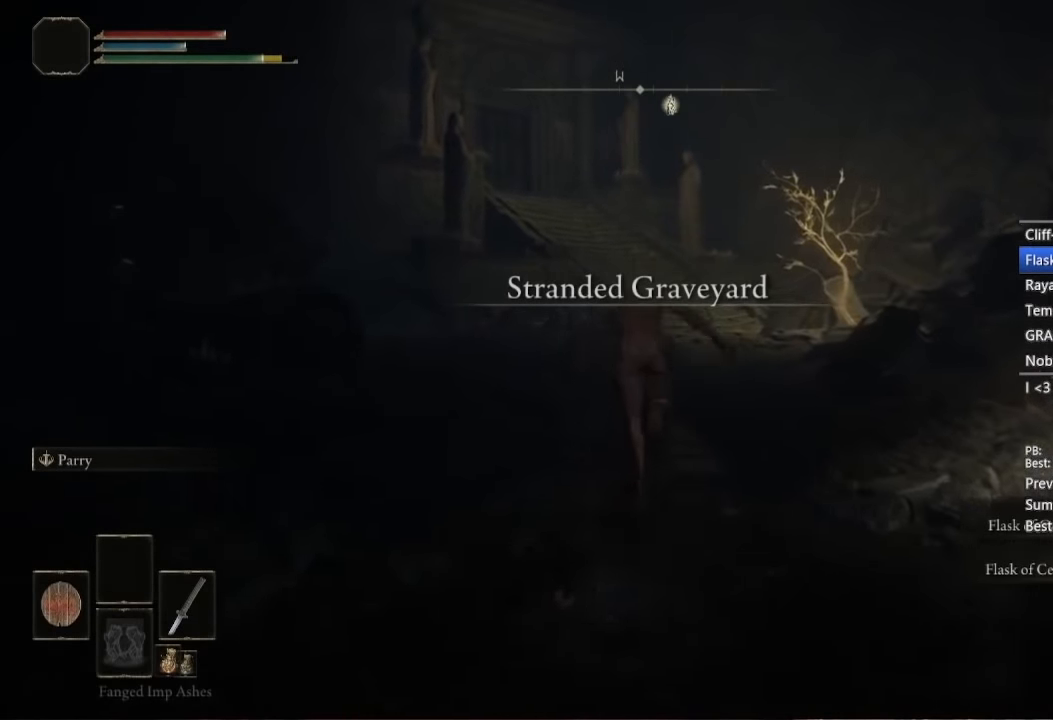
{"buttons": ["B"], "left_stick": "up", "right_stick": "center", "events": []}
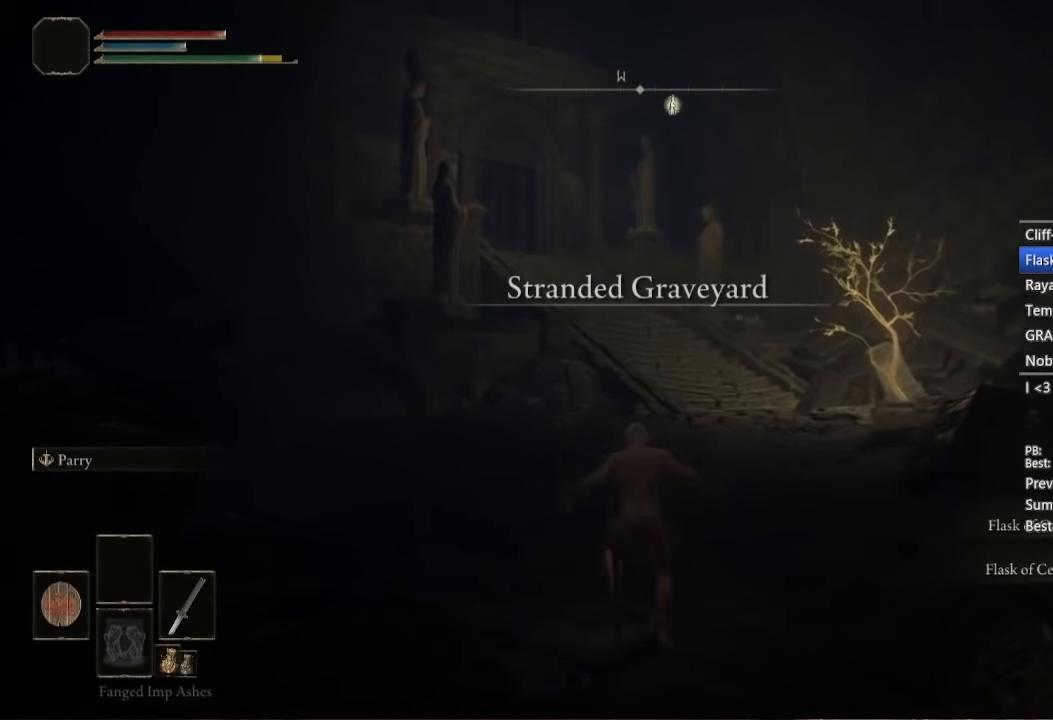
{"buttons": ["B"], "left_stick": "up", "right_stick": "center", "events": [[400, "A", "down"], [500, "A", "up"]]}
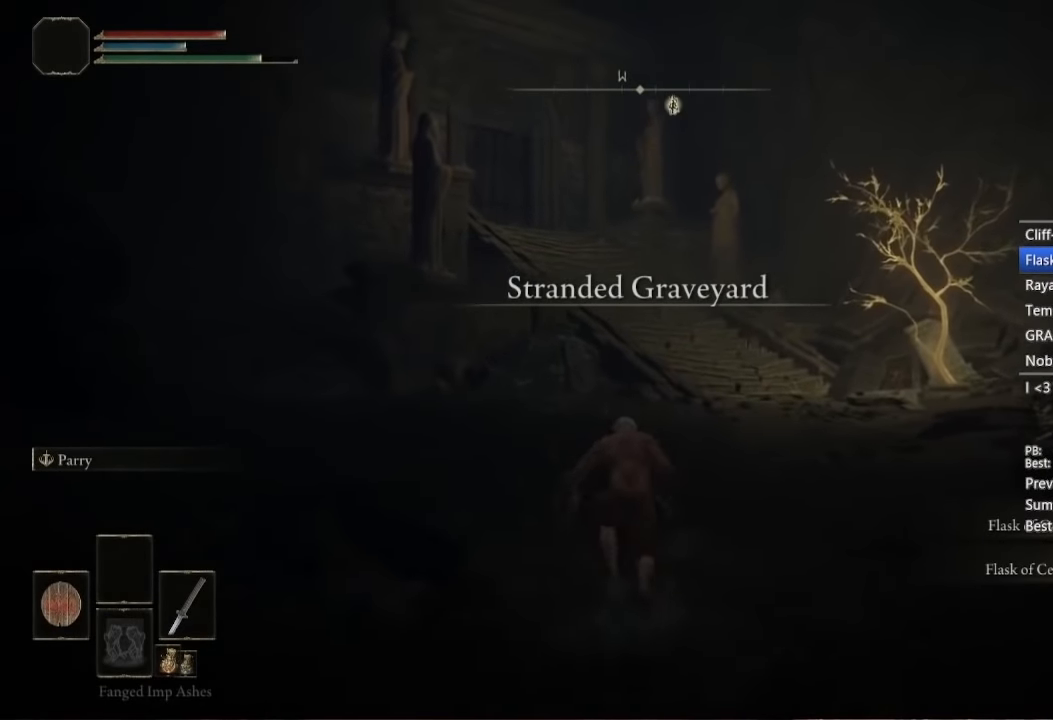
{"buttons": ["B"], "left_stick": "up", "right_stick": "center", "events": []}
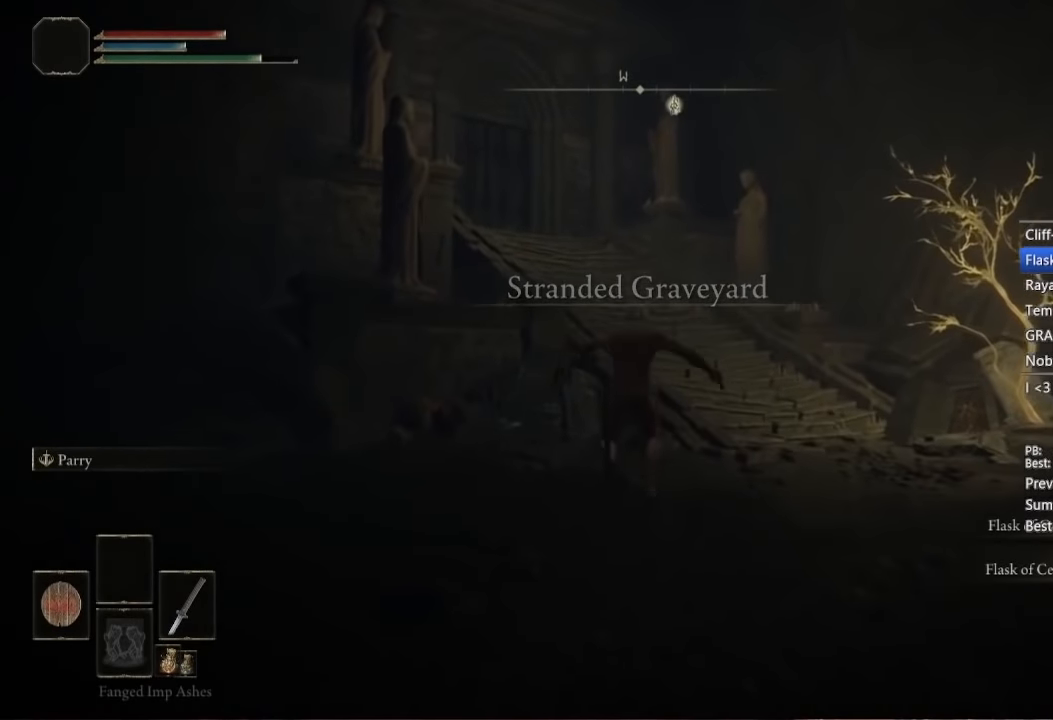
{"buttons": ["B"], "left_stick": "up", "right_stick": "center", "events": [[67, "right_stick", "down-right"], [150, "right_stick", "center"]]}
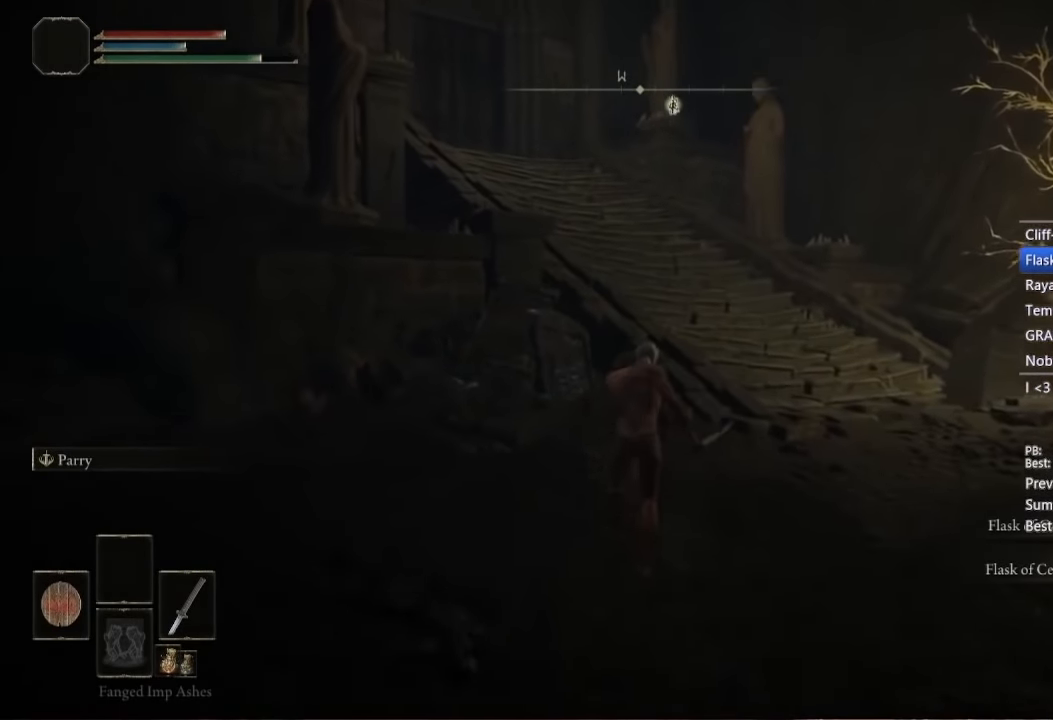
{"buttons": ["B"], "left_stick": "up", "right_stick": "center", "events": [[117, "A", "down"], [184, "A", "up"]]}
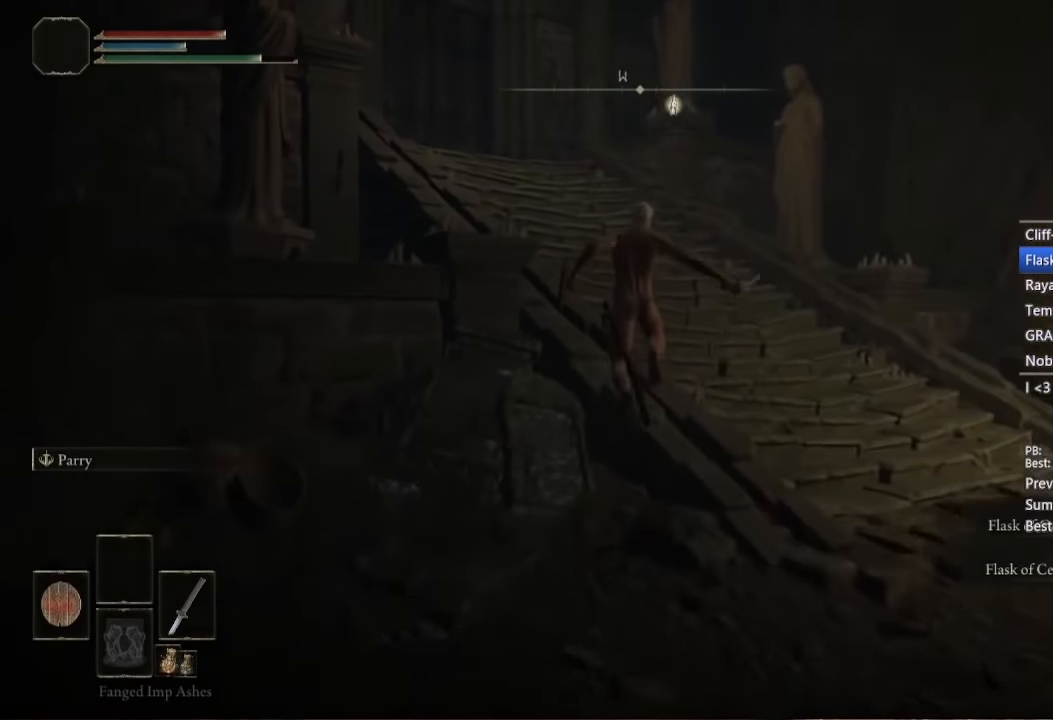
{"buttons": ["A", "B"], "left_stick": "up", "right_stick": "center", "events": [[450, "A", "down"]]}
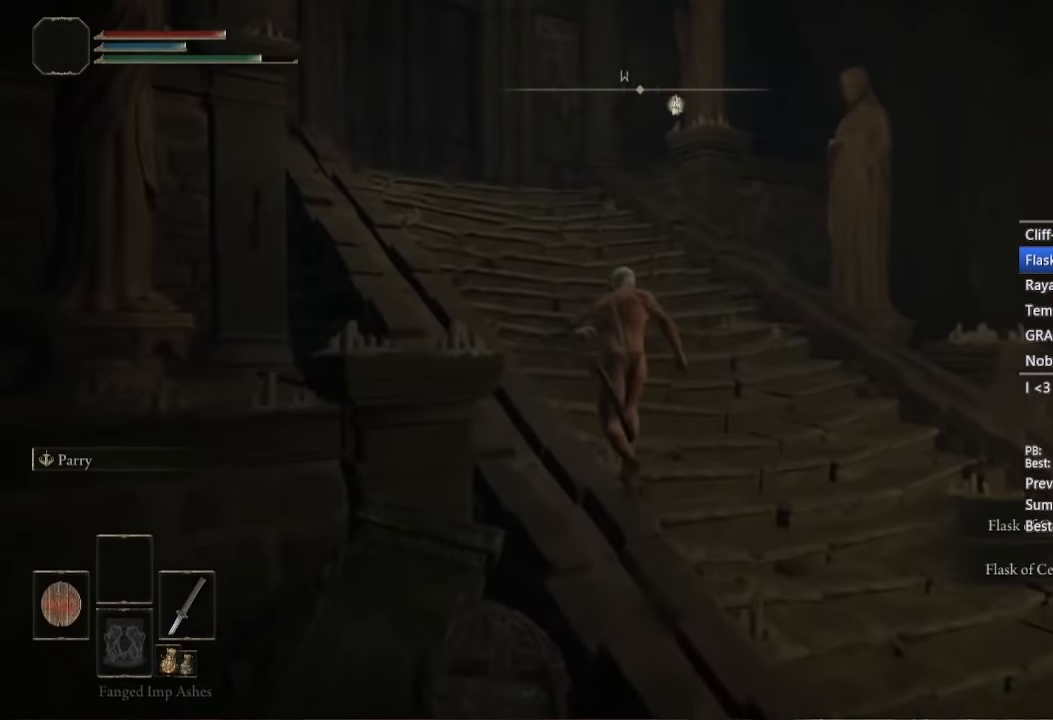
{"buttons": ["B"], "left_stick": "up", "right_stick": "center", "events": [[50, "A", "up"], [300, "right_stick", "down-left"], [467, "right_stick", "center"]]}
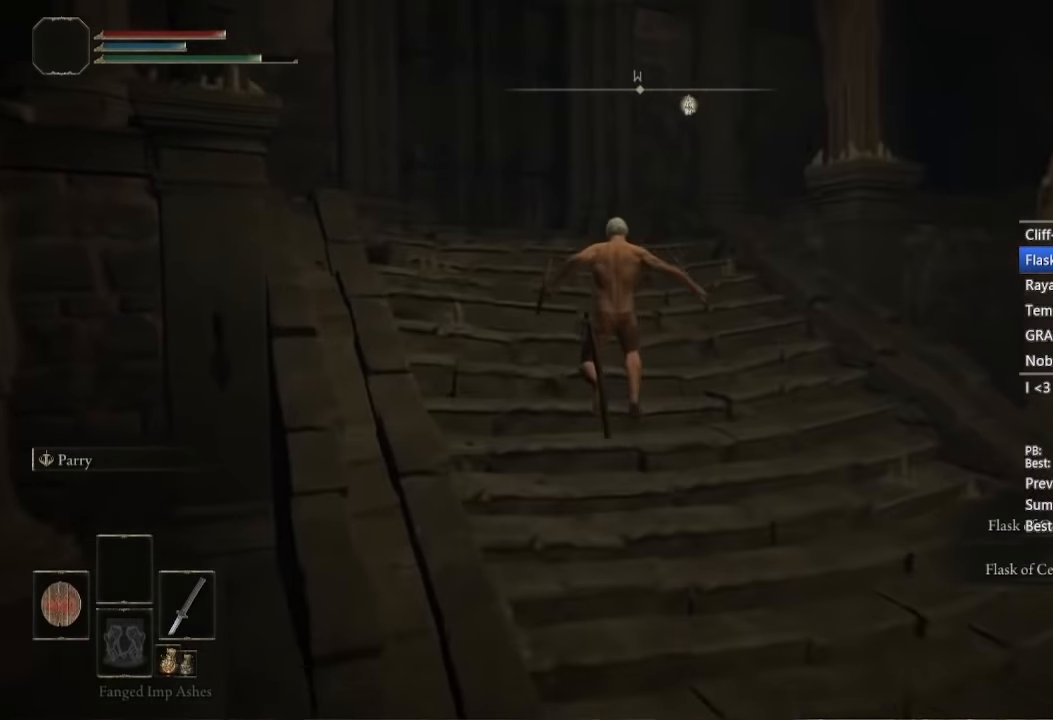
{"buttons": ["B"], "left_stick": "up", "right_stick": "center"}
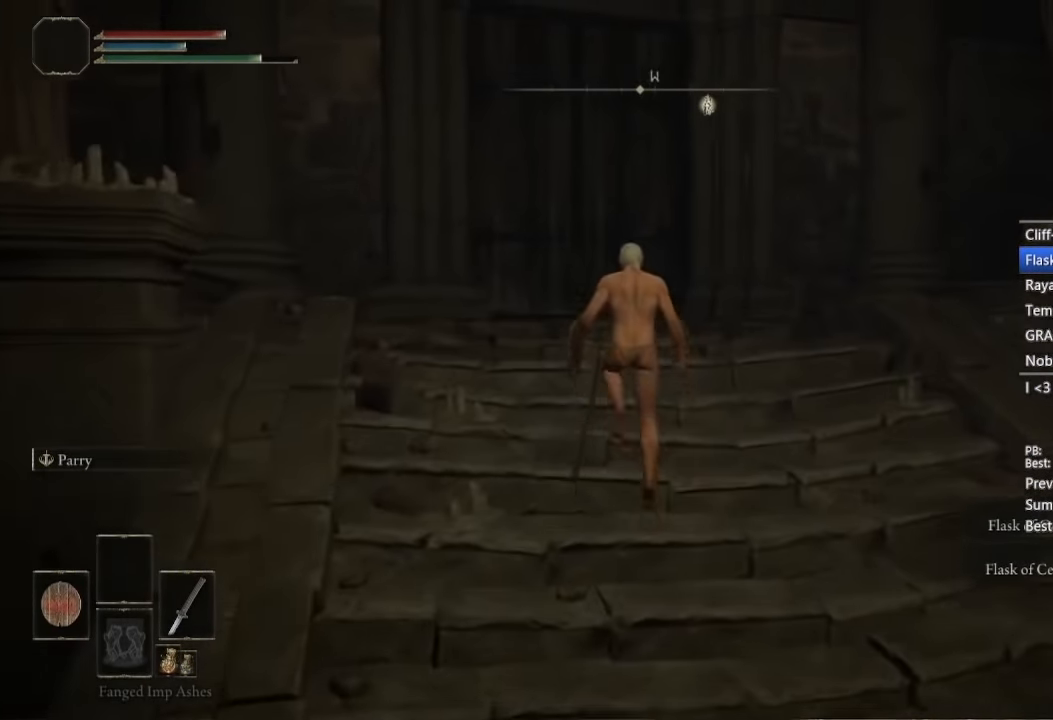
{"buttons": ["B"], "left_stick": "up", "right_stick": "center", "events": [[50, "Y", "down"], [150, "Y", "up"], [217, "Y", "down"], [317, "Y", "up"], [400, "Y", "down"], [484, "Y", "up"]]}
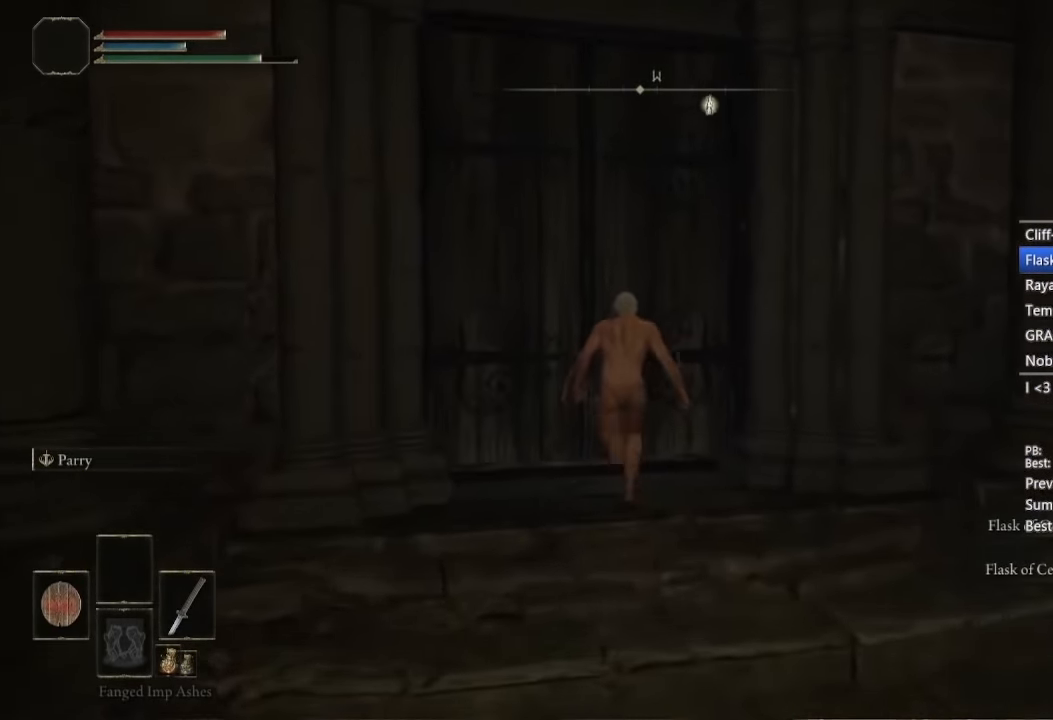
{"buttons": ["A"], "left_stick": "center", "right_stick": "center", "events": [[34, "Y", "down"], [134, "Y", "up"], [334, "B", "up"], [334, "left_stick", "center"], [467, "A", "down"]]}
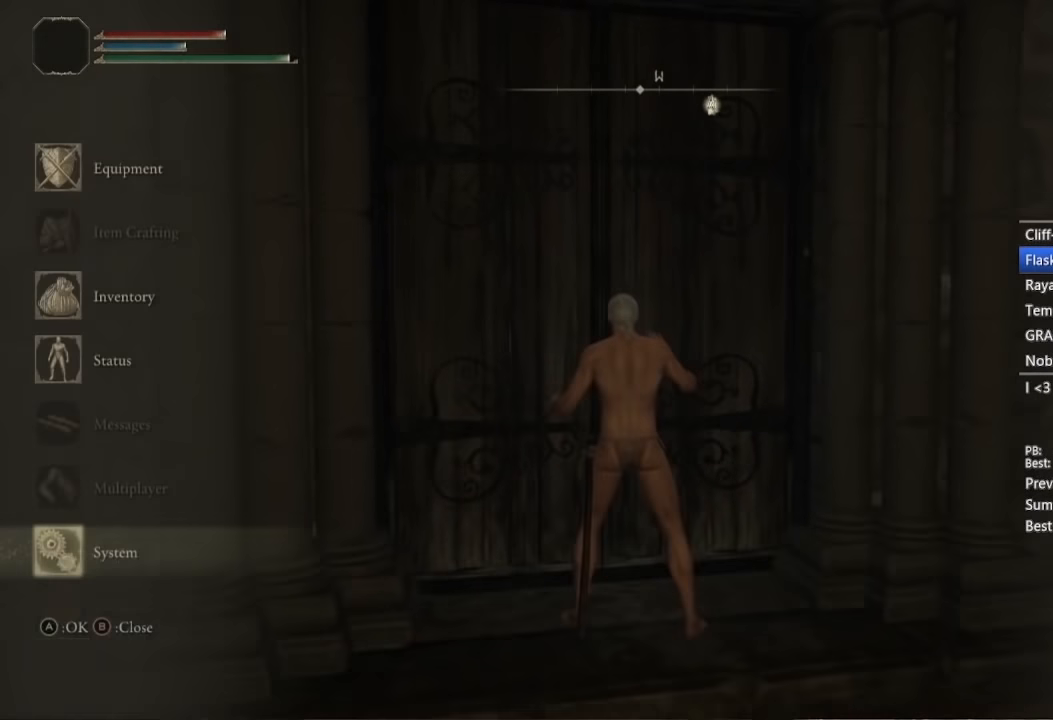
{"buttons": [], "left_stick": "center", "right_stick": "center", "events": [[67, "A", "up"], [150, "A", "down"], [234, "A", "up"], [317, "A", "down"], [367, "A", "up"]]}
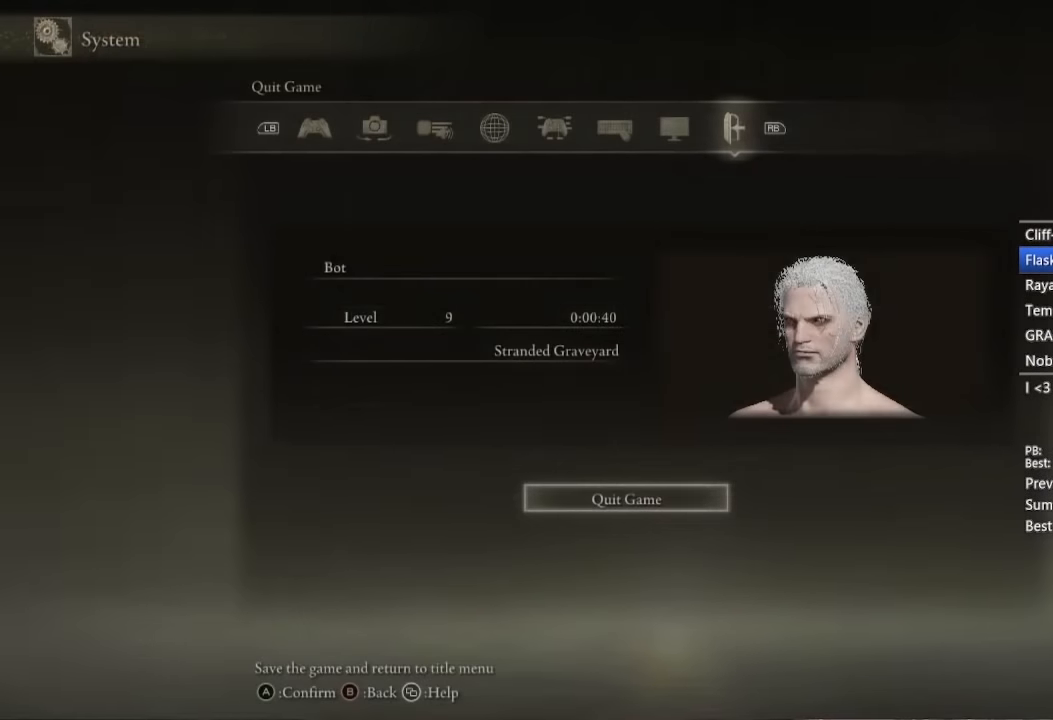
{"buttons": [], "left_stick": "center", "right_stick": "center", "events": [[134, "A", "down"], [217, "A", "up"], [367, "A", "down"], [434, "A", "up"]]}
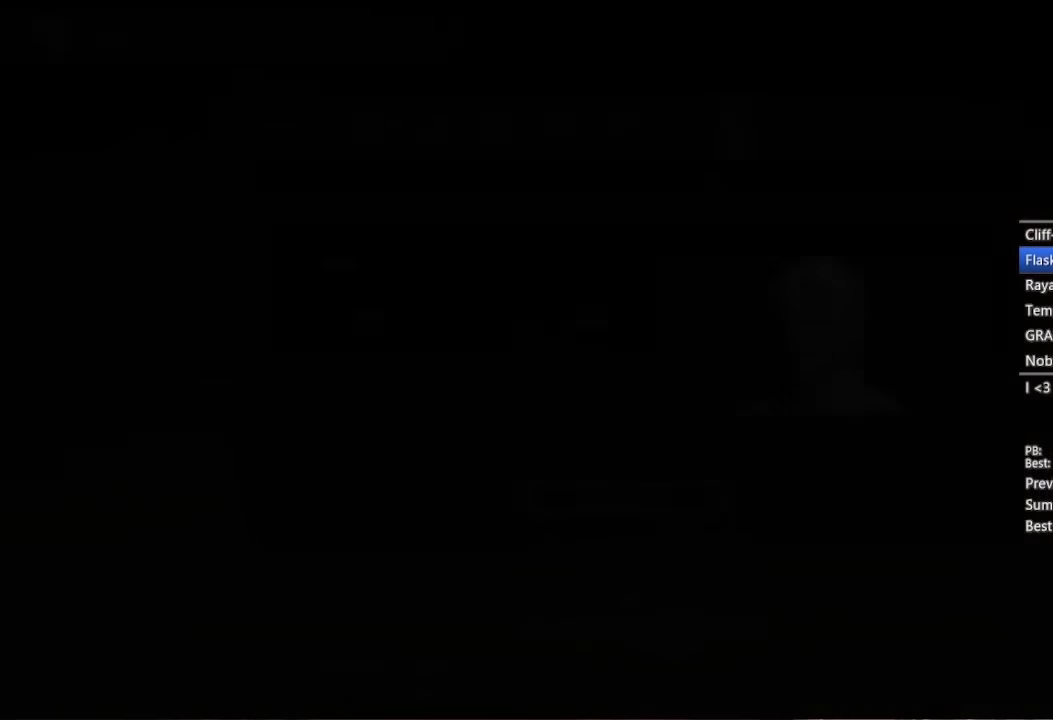
{"buttons": ["A"], "left_stick": "center", "right_stick": "center", "events": [[50, "A", "down"], [100, "A", "up"], [234, "A", "down"], [317, "A", "up"], [417, "A", "down"]]}